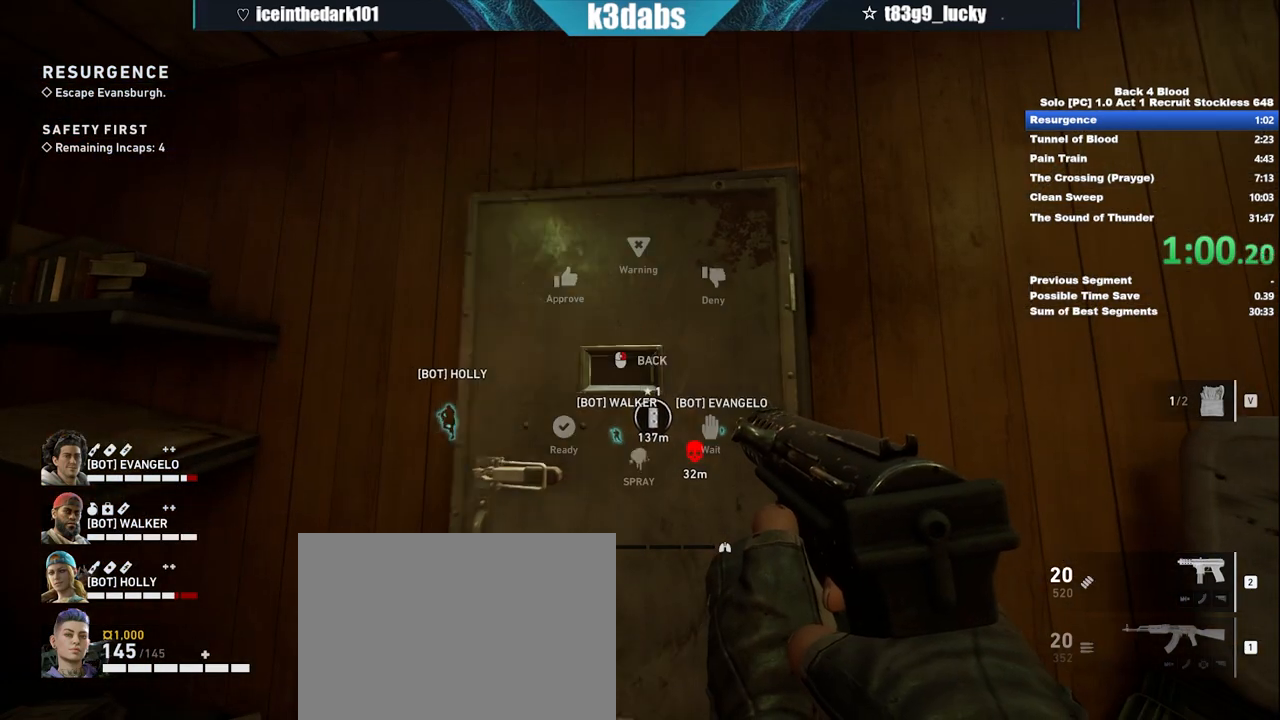
Gameplay with keyboard and mouse; each line is a JSON object with the keys and mouse buttons held at the frame after it. "events" lists presses ("down") and releases ("up") of "1", "2", "3", "4", "5", "a", "alt", "b", "c", "ctrl", "d", "e", "f", "g", "q", "r", "s", "shift", "space", "t", "tab", "tilde", "v", "w", "x", "z", "mouse_left", "mouse_wheel", "mouse_right", "mouse_mb4" and "mouse_mb5" between this image and that frame as [ms after this image, input, new state], when the widget could be followed in between. "mouse_left", "mouse_wheel", "mouse_right", "mouse_mb4", "mouse_mb5" = the "left", "wheel", "right", "mb4", "mb5" buttons of the "mouse" list. No other keys are recorded. "wheel" means that the mouse wheel is clicked or scrolled. Mouse movement is not recorded.
{"keys": [], "mouse": [], "events": [[333, "tab", "down"], [434, "tab", "up"]]}
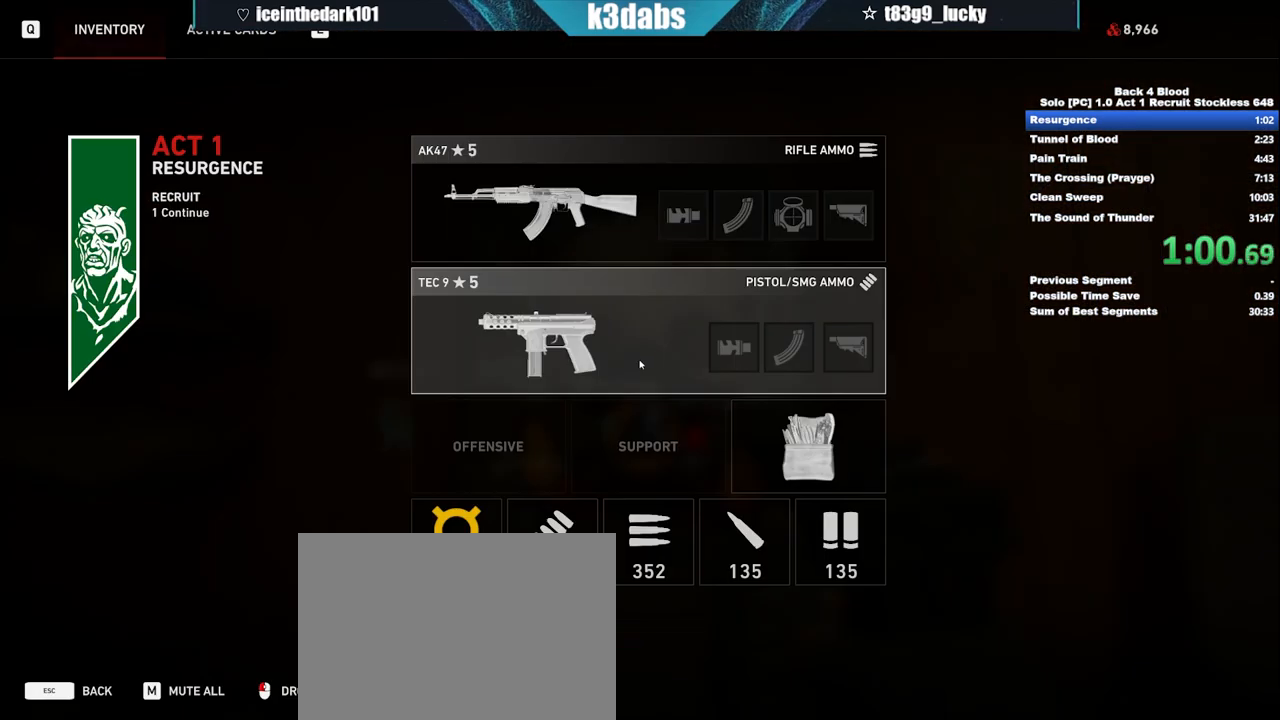
{"keys": [], "mouse": [], "events": [[367, "mouse_left", "down"], [467, "mouse_left", "up"]]}
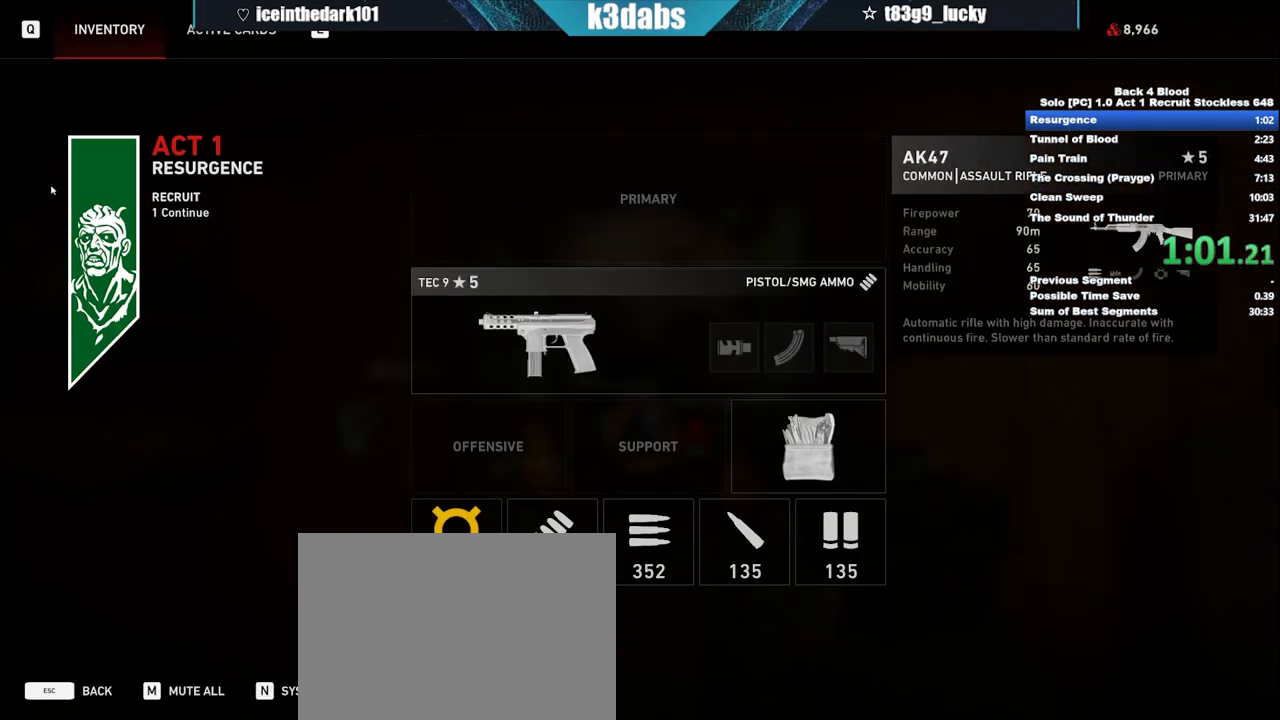
{"keys": [], "mouse": [], "events": []}
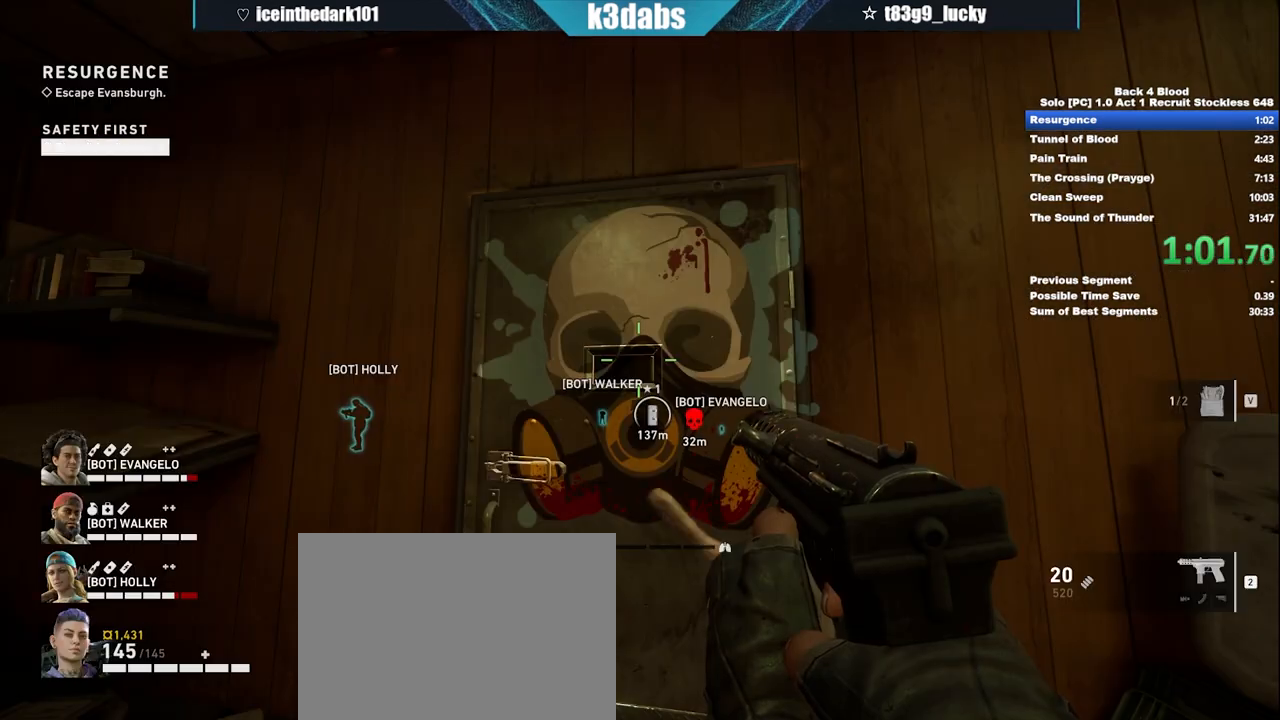
{"keys": [], "mouse": [], "events": []}
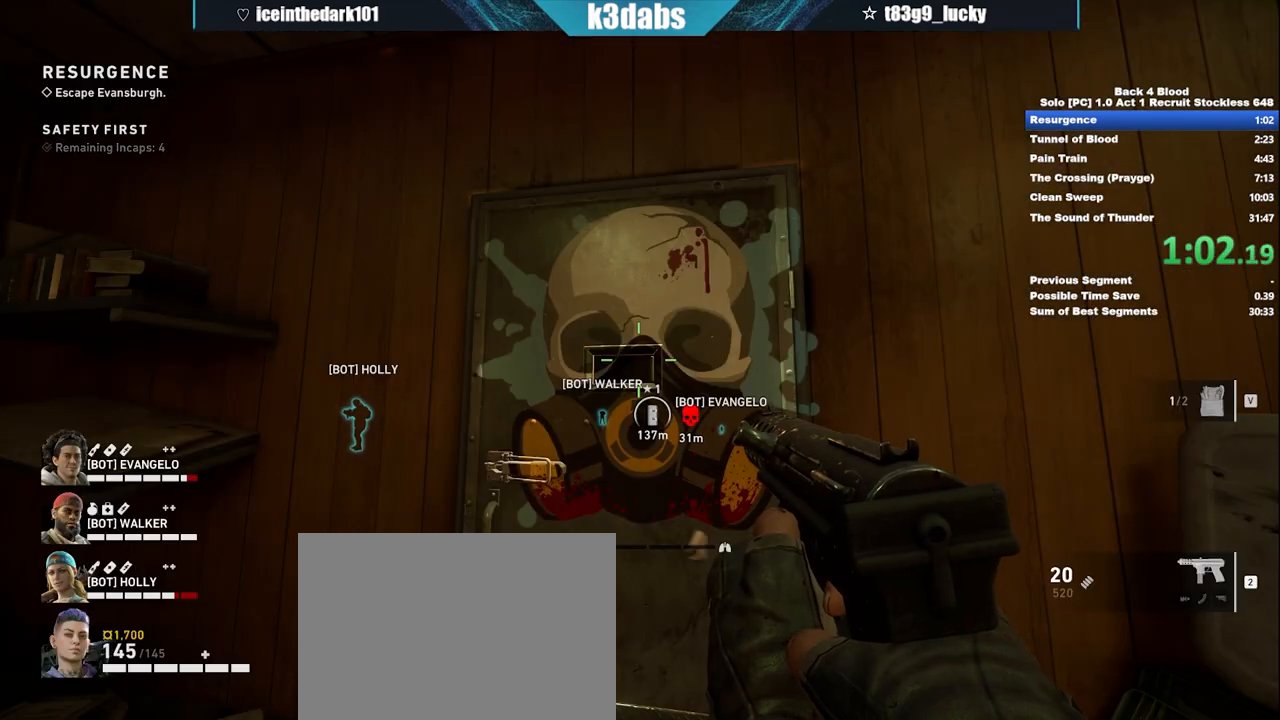
{"keys": [], "mouse": [], "events": []}
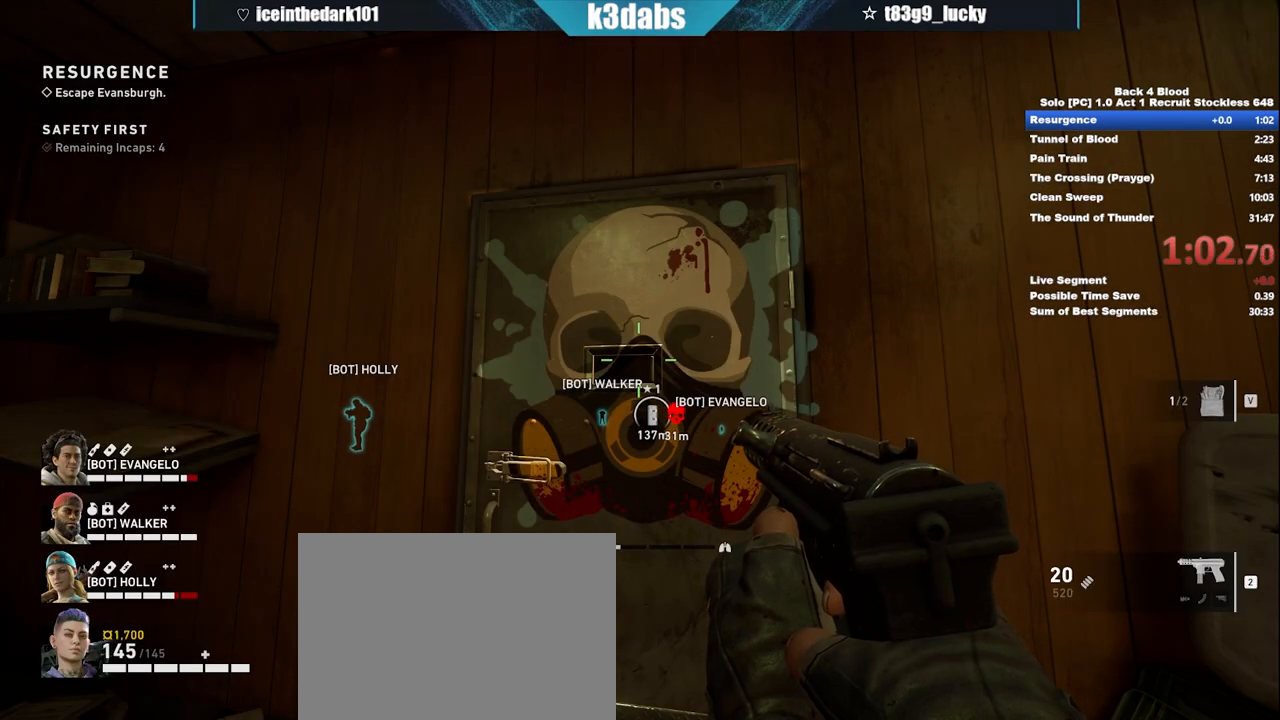
{"keys": [], "mouse": [], "events": []}
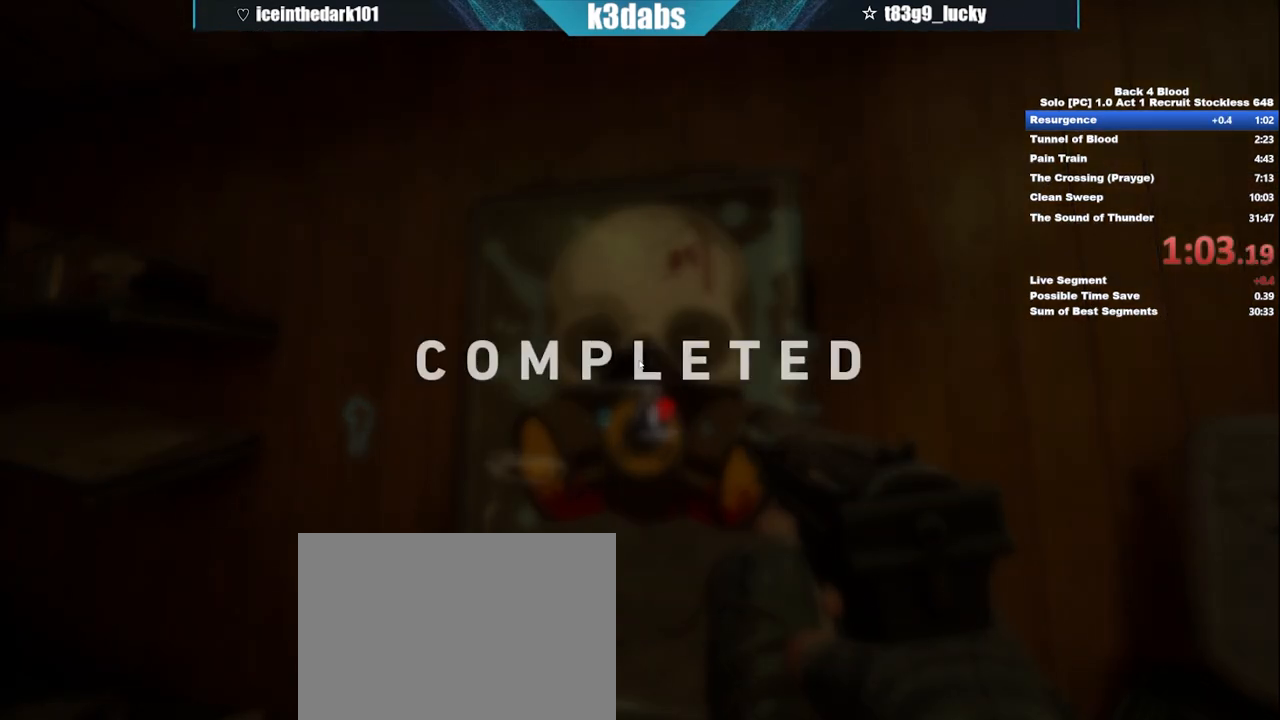
{"keys": ["f"], "mouse": [], "events": [[333, "f", "down"], [400, "f", "up"], [500, "f", "down"]]}
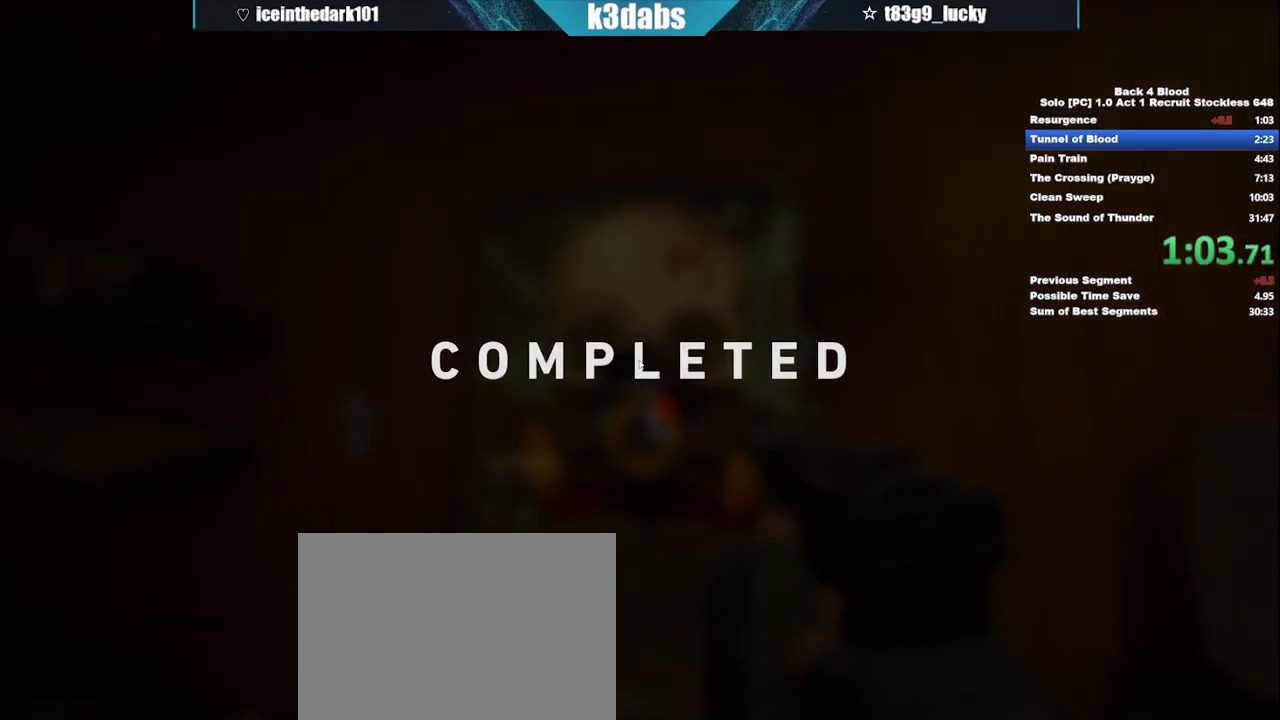
{"keys": ["f"], "mouse": [], "events": [[34, "f", "up"], [67, "f", "down"], [167, "f", "up"], [234, "f", "down"], [267, "f", "up"], [367, "f", "down"], [401, "f", "up"], [467, "f", "down"]]}
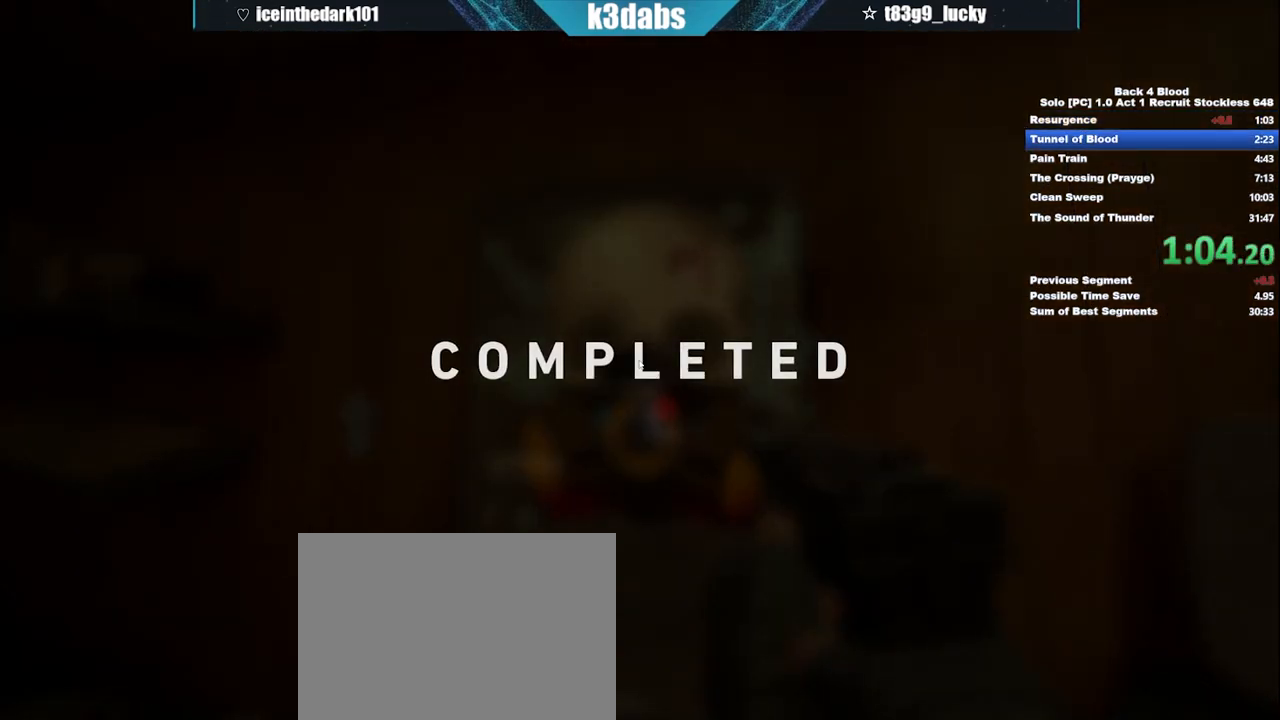
{"keys": [], "mouse": [], "events": [[67, "f", "up"], [100, "f", "down"], [200, "f", "up"], [233, "f", "down"], [300, "f", "up"], [367, "f", "down"], [434, "f", "up"]]}
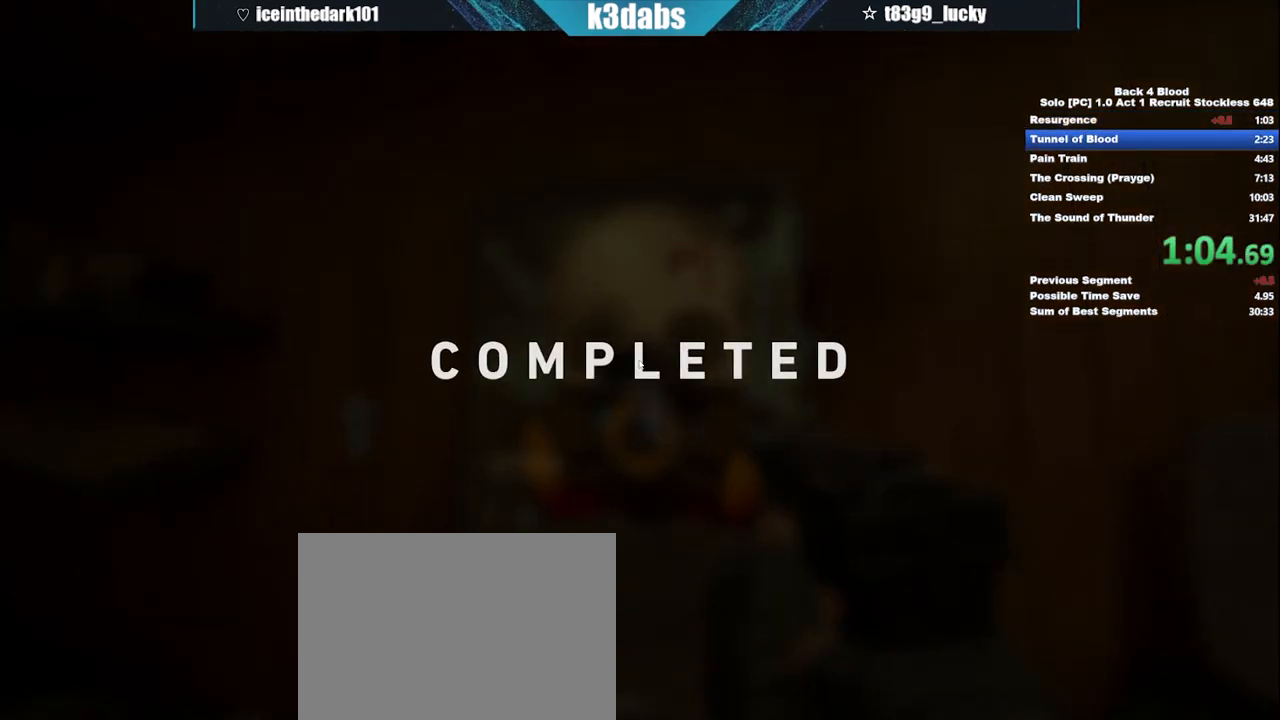
{"keys": [], "mouse": [], "events": [[34, "f", "down"], [67, "f", "up"], [100, "f", "down"], [200, "f", "up"], [267, "f", "down"], [334, "f", "up"], [401, "f", "down"], [434, "f", "up"]]}
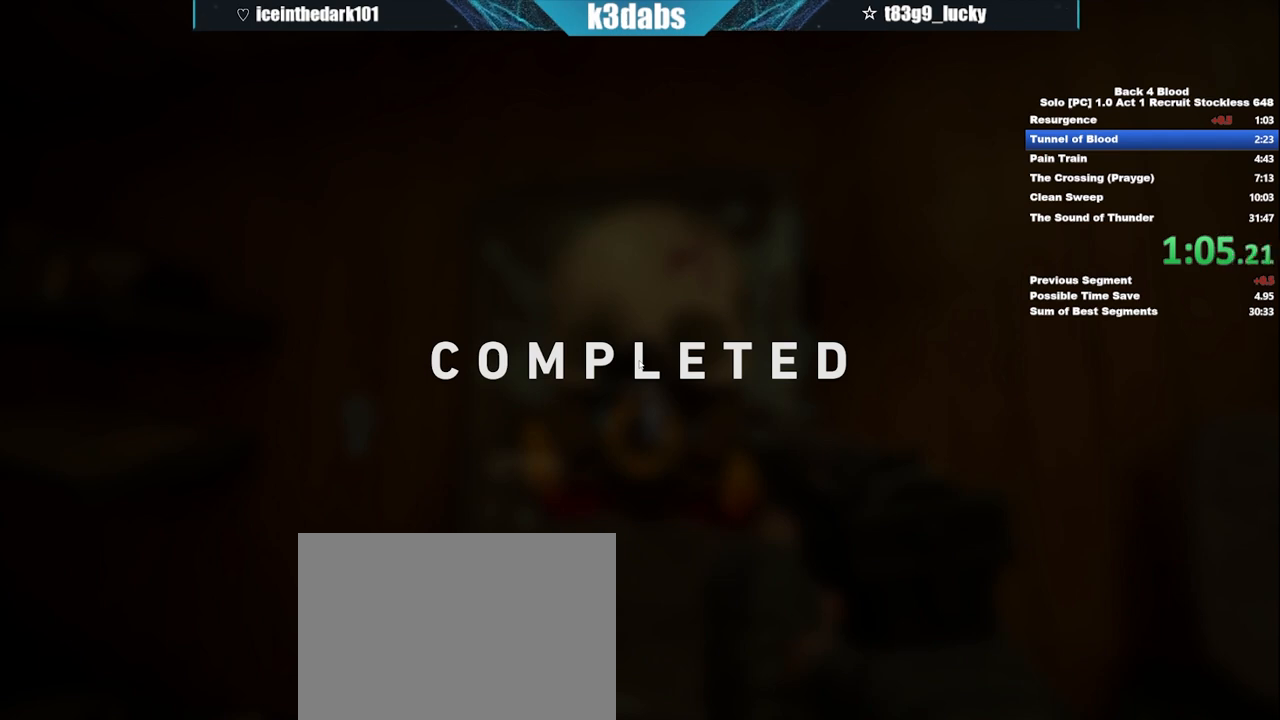
{"keys": [], "mouse": [], "events": [[33, "f", "down"], [66, "f", "up"], [167, "f", "down"], [233, "f", "up"], [300, "f", "down"], [367, "f", "up"], [467, "f", "down"], [500, "f", "up"]]}
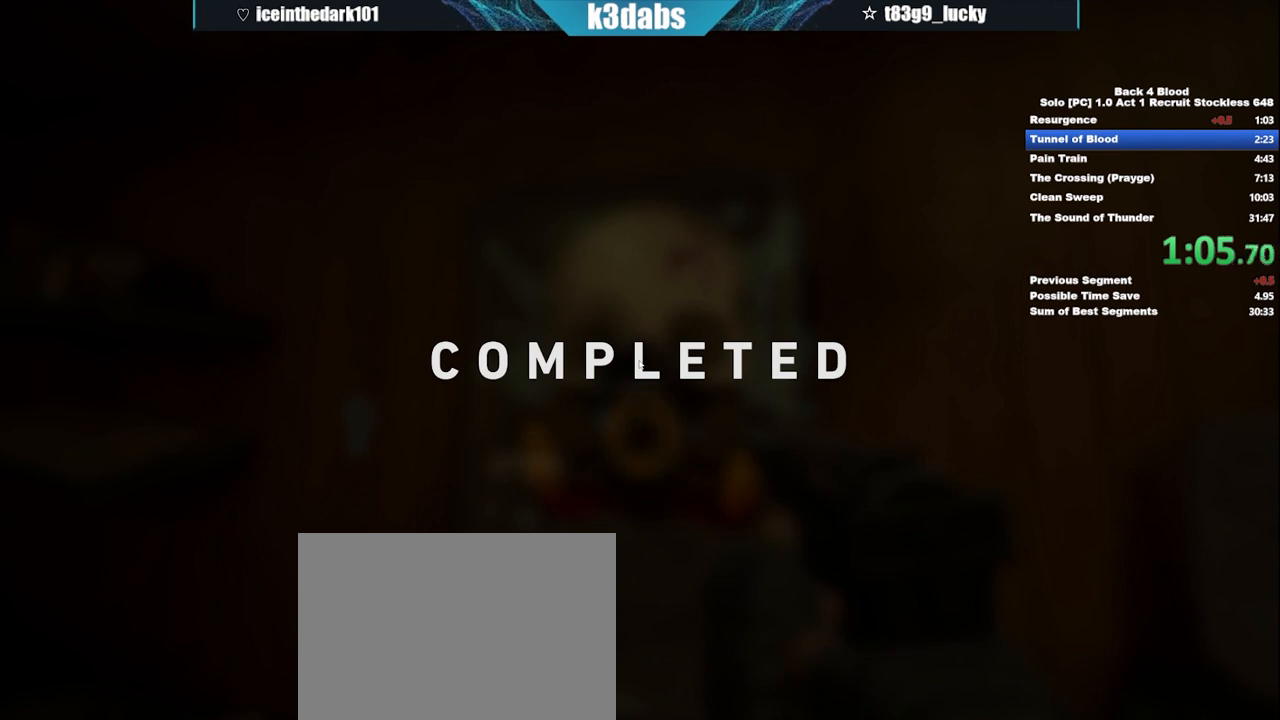
{"keys": ["f"], "mouse": [], "events": [[67, "f", "down"], [134, "f", "up"], [200, "f", "down"], [301, "f", "up"], [334, "f", "down"], [367, "f", "up"], [434, "f", "down"]]}
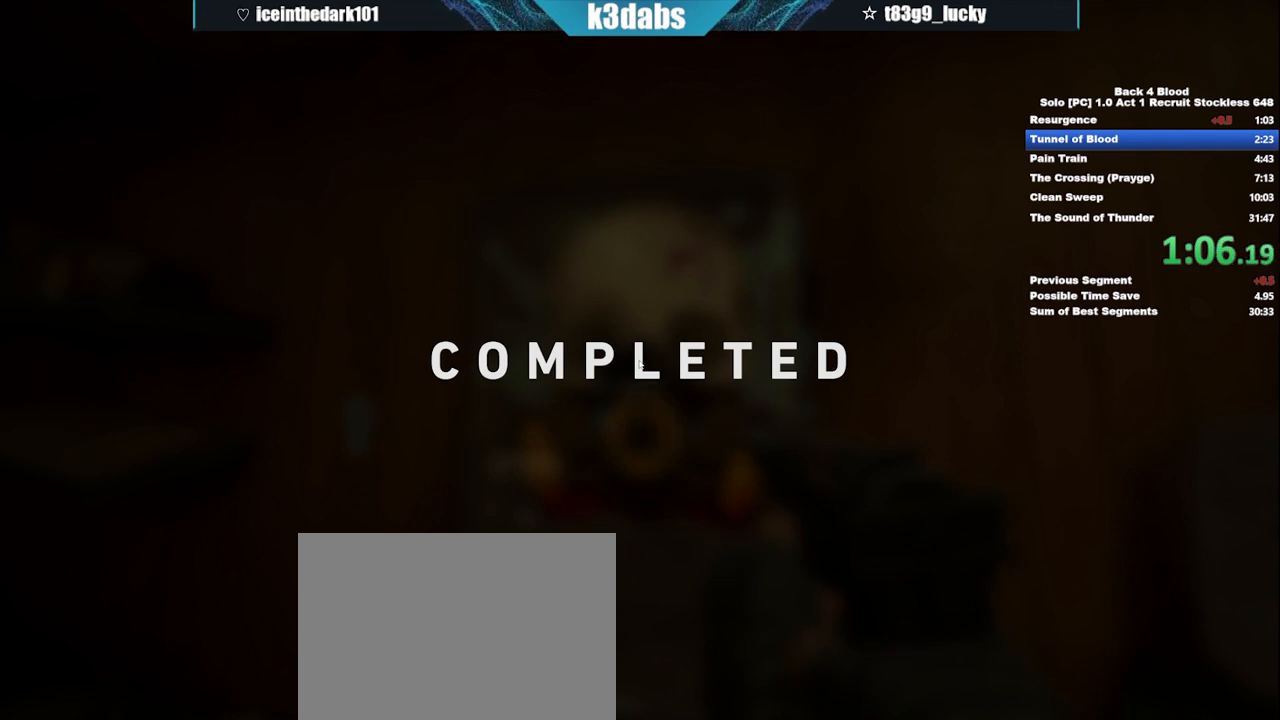
{"keys": [], "mouse": [], "events": [[33, "f", "up"]]}
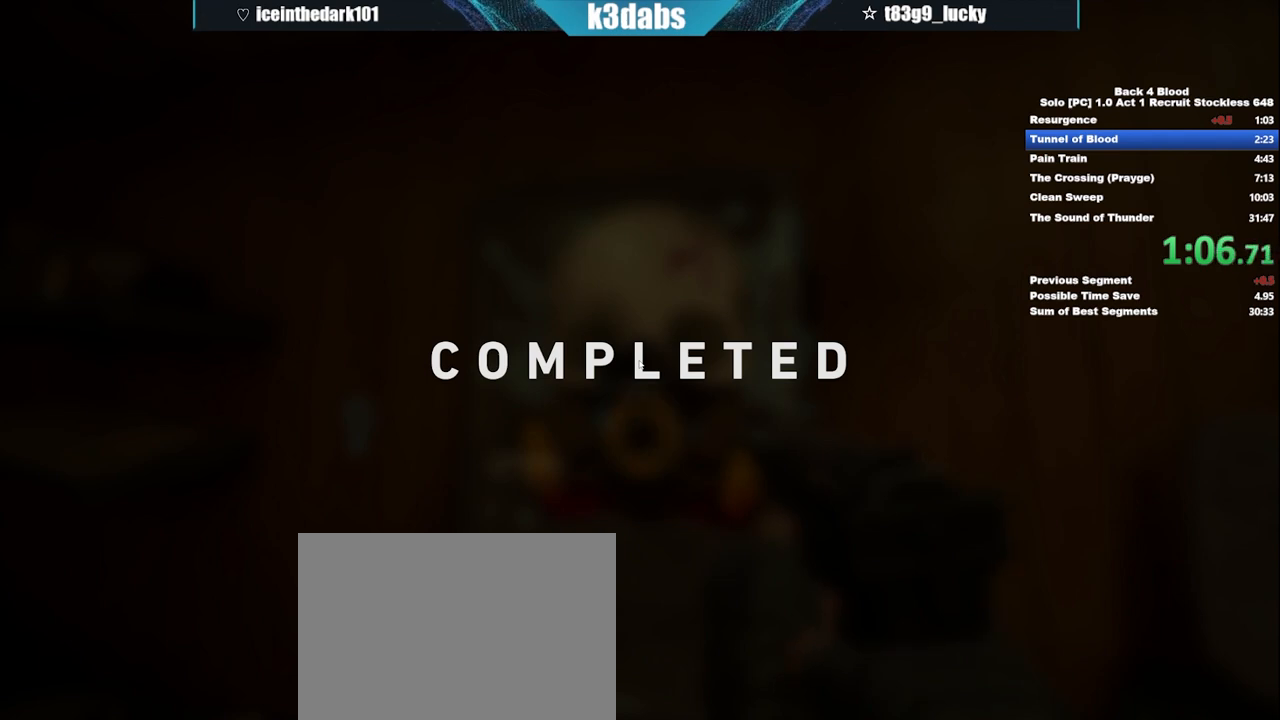
{"keys": [], "mouse": [], "events": []}
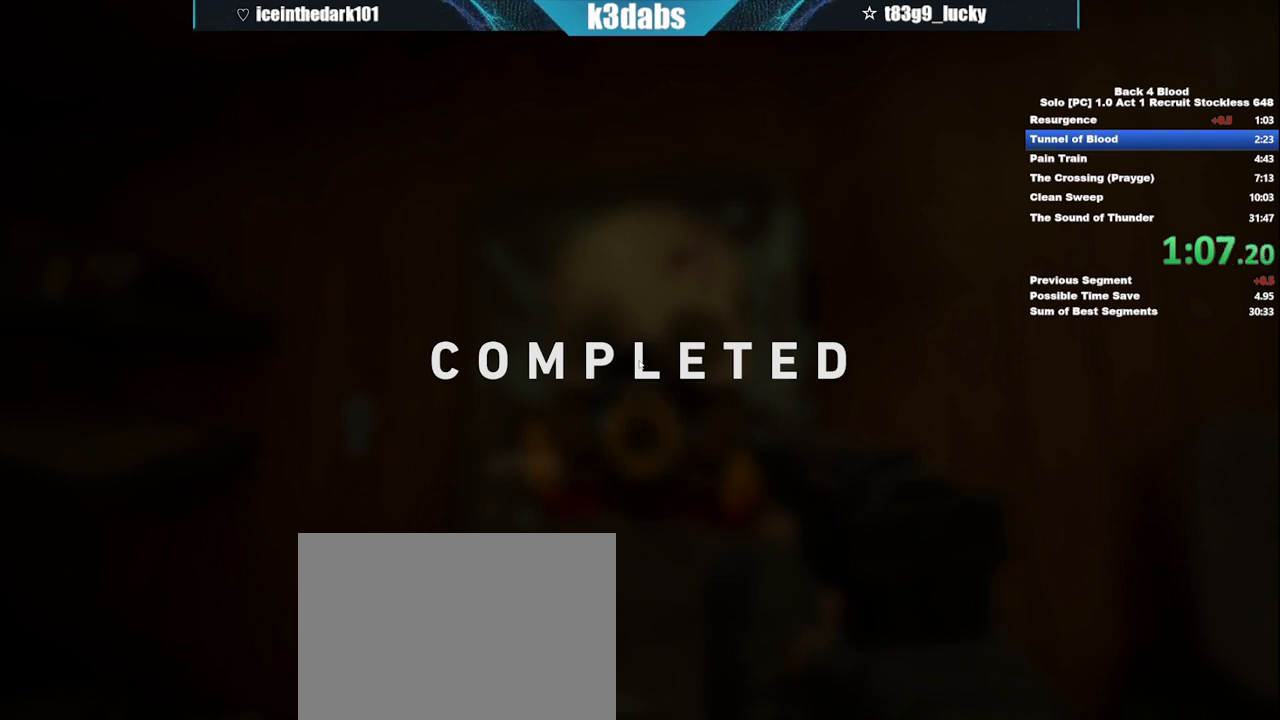
{"keys": [], "mouse": [], "events": [[434, "f", "down"], [467, "f", "up"]]}
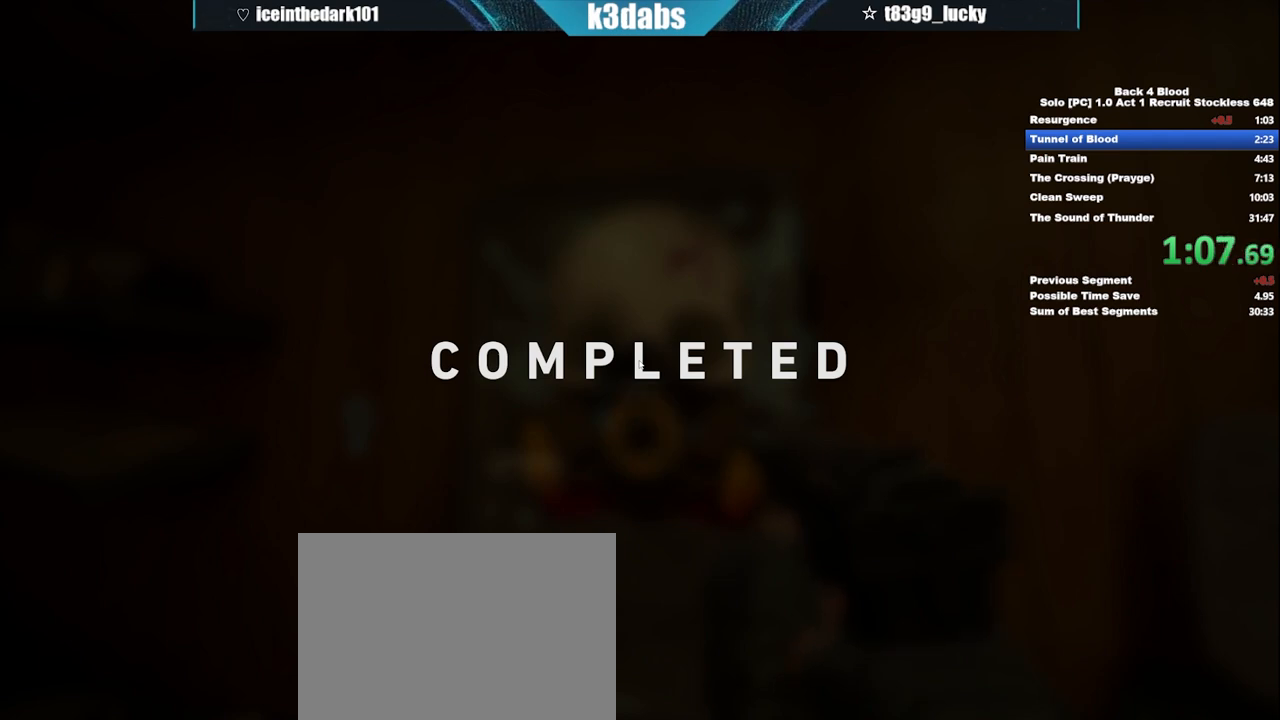
{"keys": ["f"], "mouse": [], "events": [[67, "f", "down"], [100, "f", "up"], [167, "f", "down"], [200, "f", "up"], [234, "f", "down"], [301, "f", "up"], [334, "f", "down"], [434, "f", "up"], [467, "f", "down"]]}
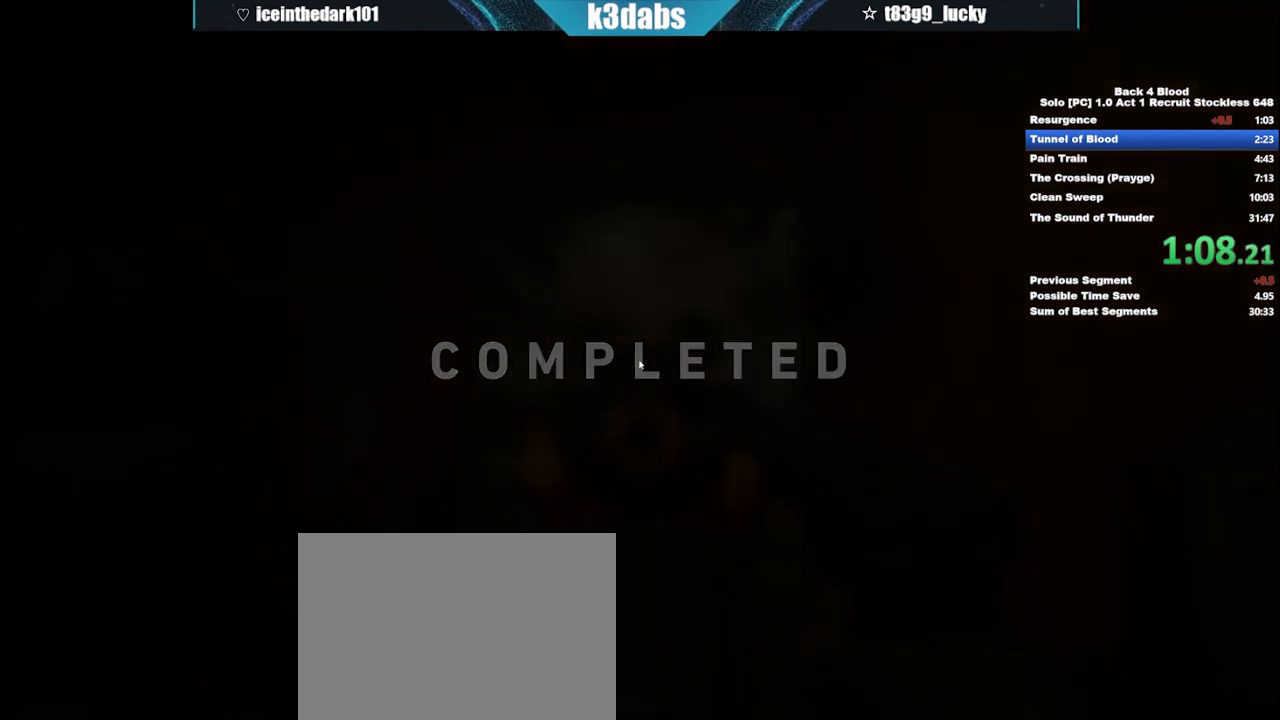
{"keys": [], "mouse": [], "events": [[33, "f", "up"], [67, "f", "down"], [100, "f", "up"], [200, "f", "down"], [267, "f", "up"], [300, "f", "down"], [400, "f", "up"], [434, "f", "down"], [500, "f", "up"]]}
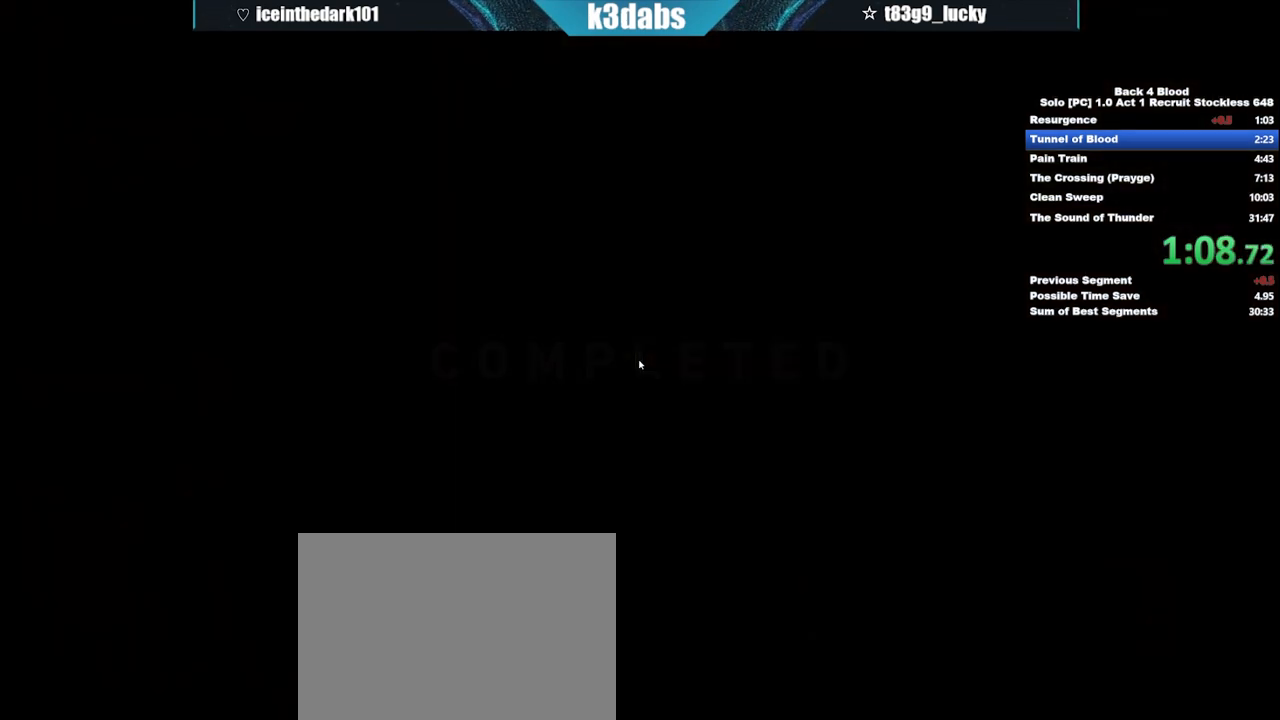
{"keys": [], "mouse": [], "events": [[34, "f", "down"], [134, "f", "up"], [167, "f", "down"], [234, "f", "up"], [267, "f", "down"], [367, "f", "up"], [401, "f", "down"], [467, "f", "up"]]}
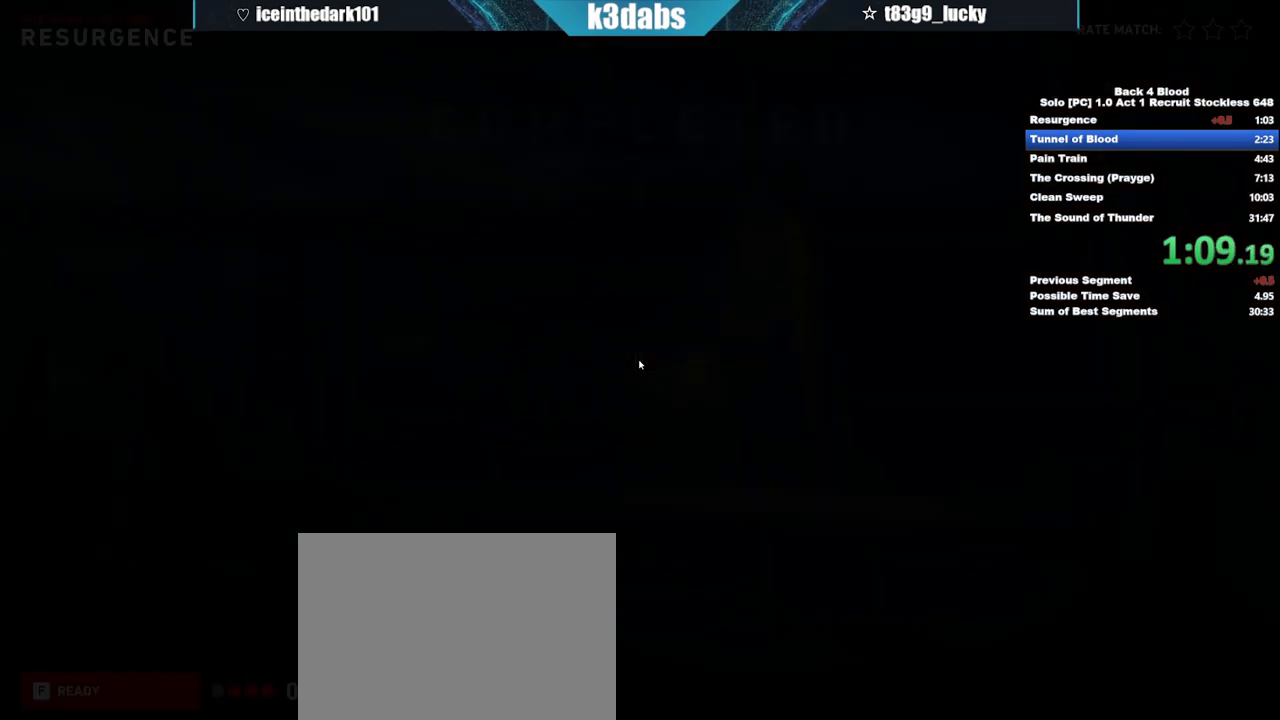
{"keys": [], "mouse": [], "events": [[101, "f", "down"], [134, "f", "up"], [167, "f", "down"], [234, "f", "up"], [301, "f", "down"], [367, "f", "up"], [401, "f", "down"], [468, "f", "up"]]}
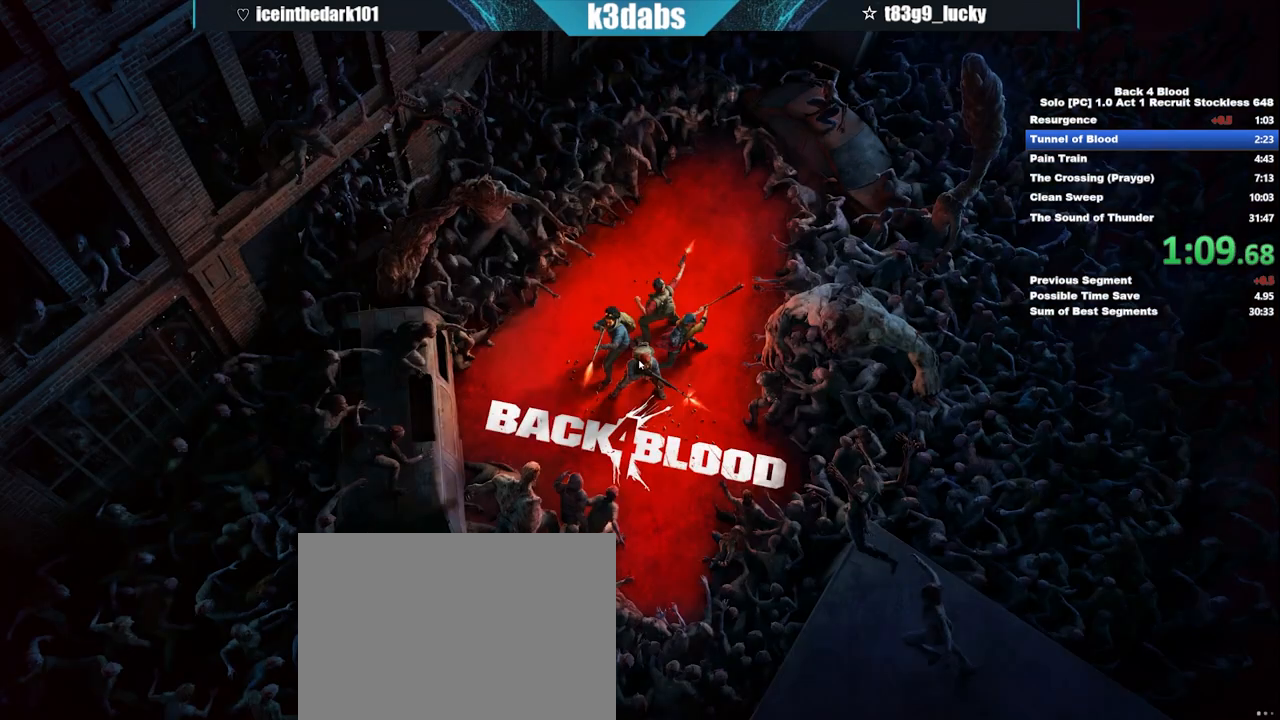
{"keys": [], "mouse": [], "events": [[67, "f", "down"], [100, "f", "up"]]}
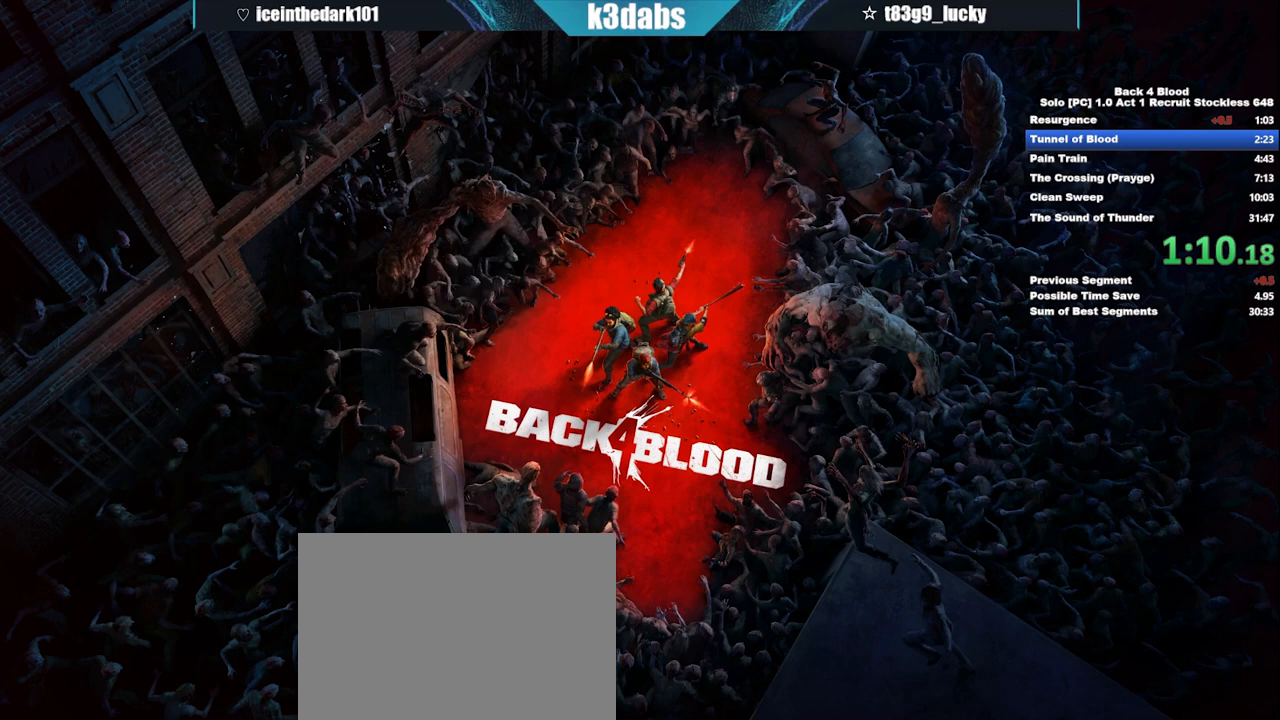
{"keys": [], "mouse": [], "events": []}
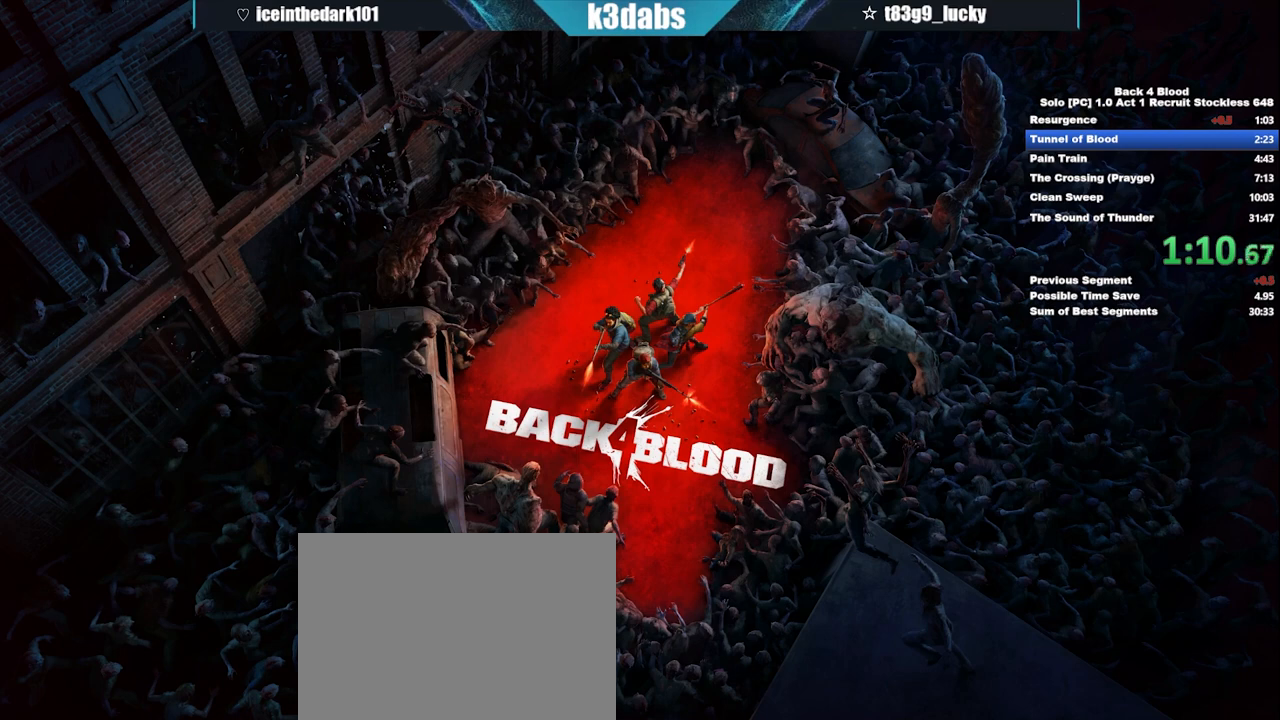
{"keys": [], "mouse": [], "events": []}
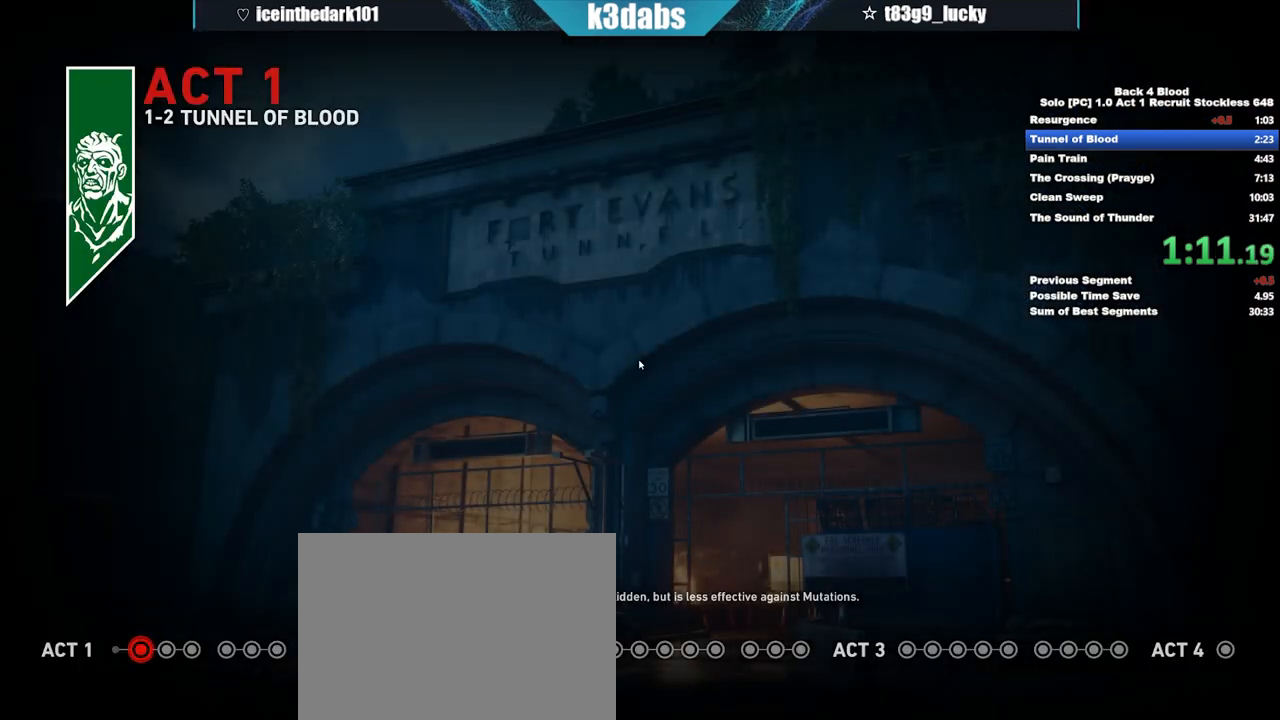
{"keys": [], "mouse": [], "events": []}
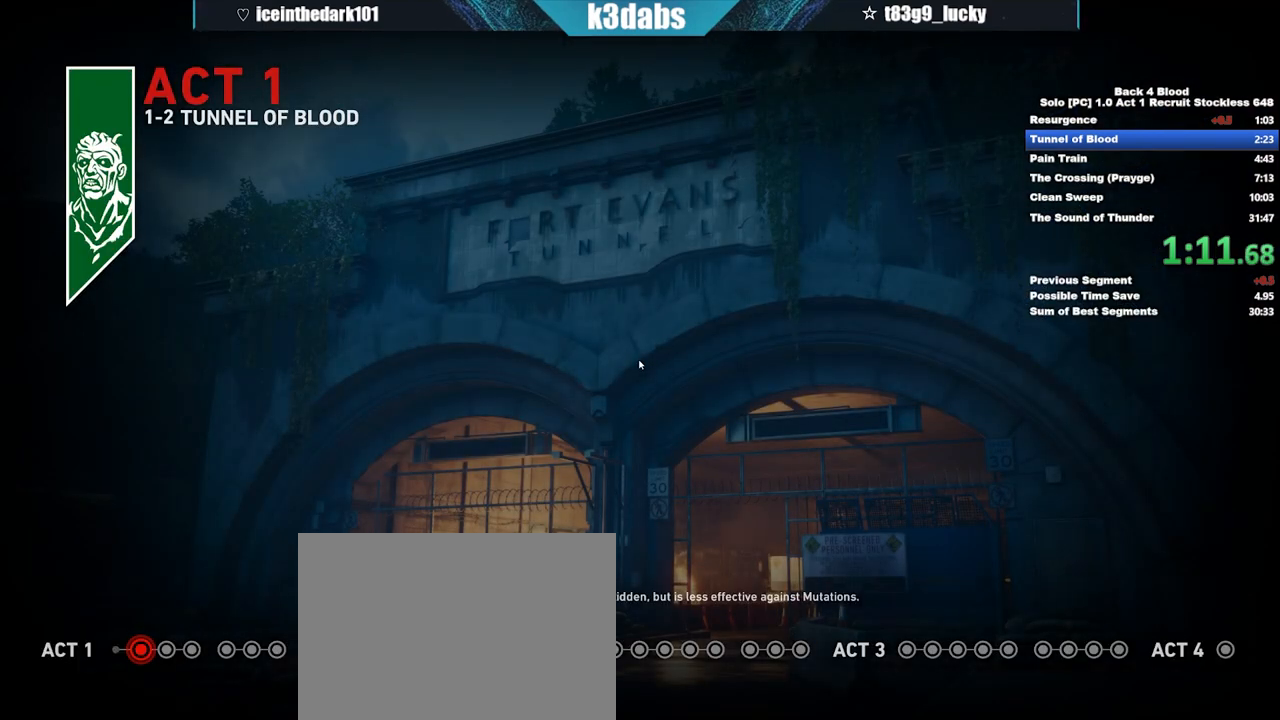
{"keys": [], "mouse": [], "events": []}
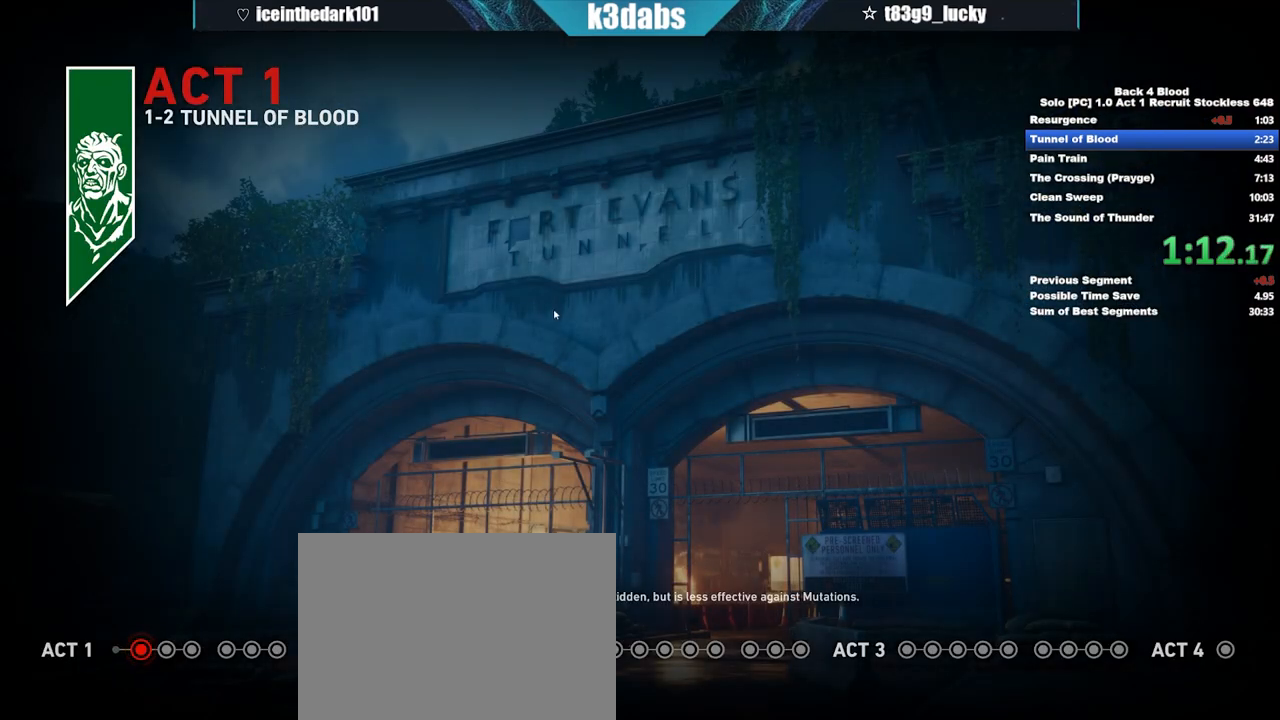
{"keys": ["d"], "mouse": [], "events": [[101, "a", "down"], [167, "w", "down"], [234, "a", "up"], [234, "d", "down"], [267, "w", "up"], [367, "a", "down"], [367, "d", "up"], [401, "w", "down"], [468, "a", "up"], [501, "d", "down"], [501, "w", "up"]]}
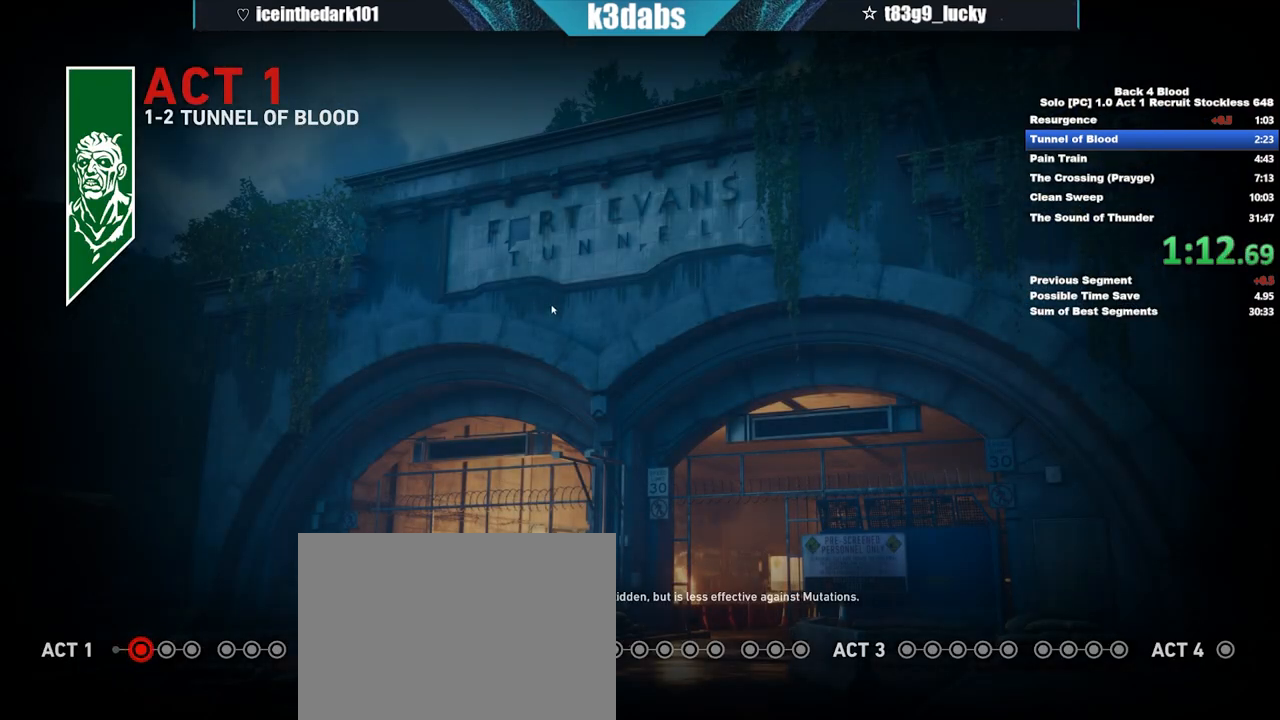
{"keys": [], "mouse": [], "events": [[100, "a", "down"], [100, "d", "up"], [100, "w", "down"], [200, "a", "up"], [233, "d", "down"], [233, "w", "up"], [334, "d", "up"]]}
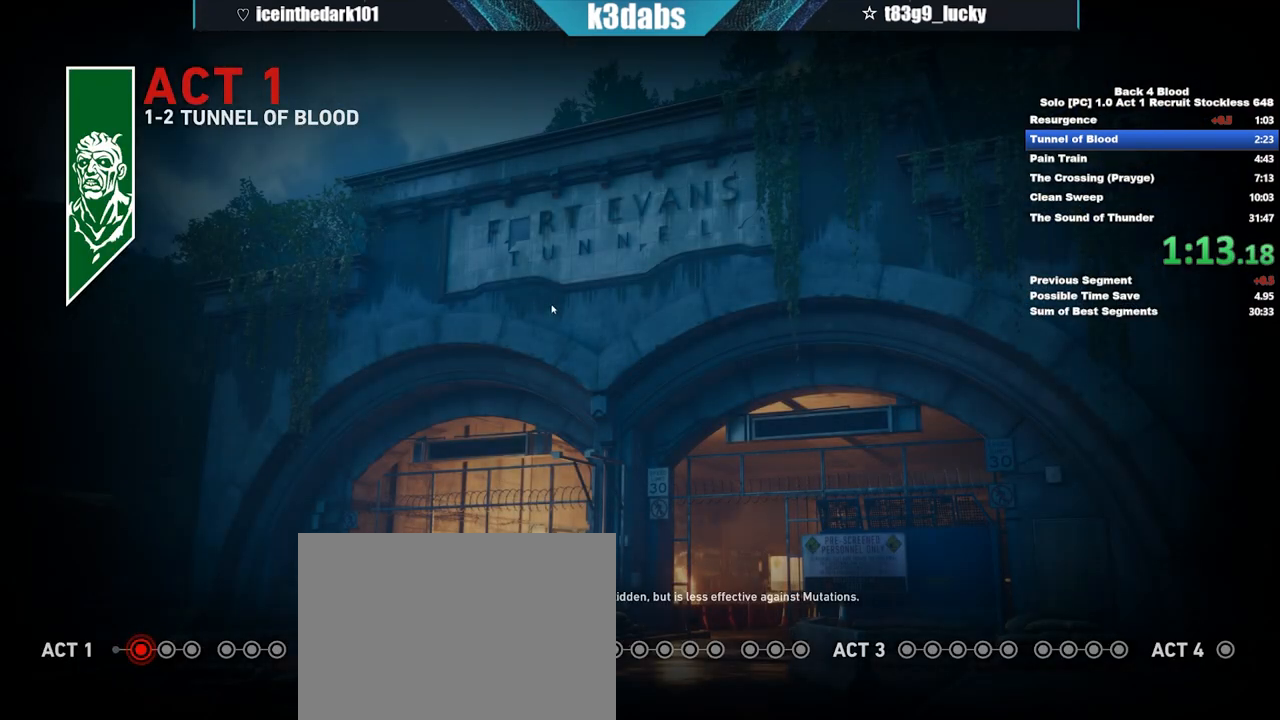
{"keys": [], "mouse": [], "events": [[334, "mouse_left", "down"], [501, "mouse_left", "up"]]}
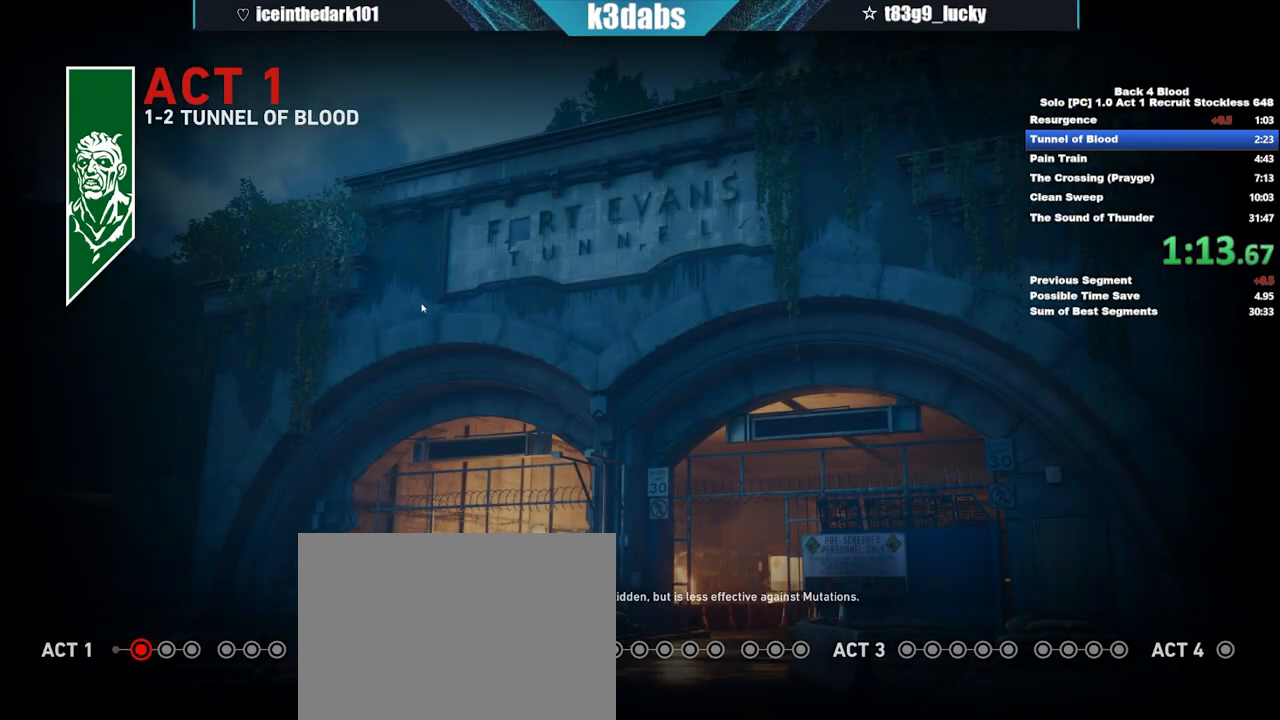
{"keys": [], "mouse": [], "events": [[33, "mouse_left", "down"], [133, "mouse_left", "up"], [167, "mouse_left", "down"], [267, "mouse_left", "up"]]}